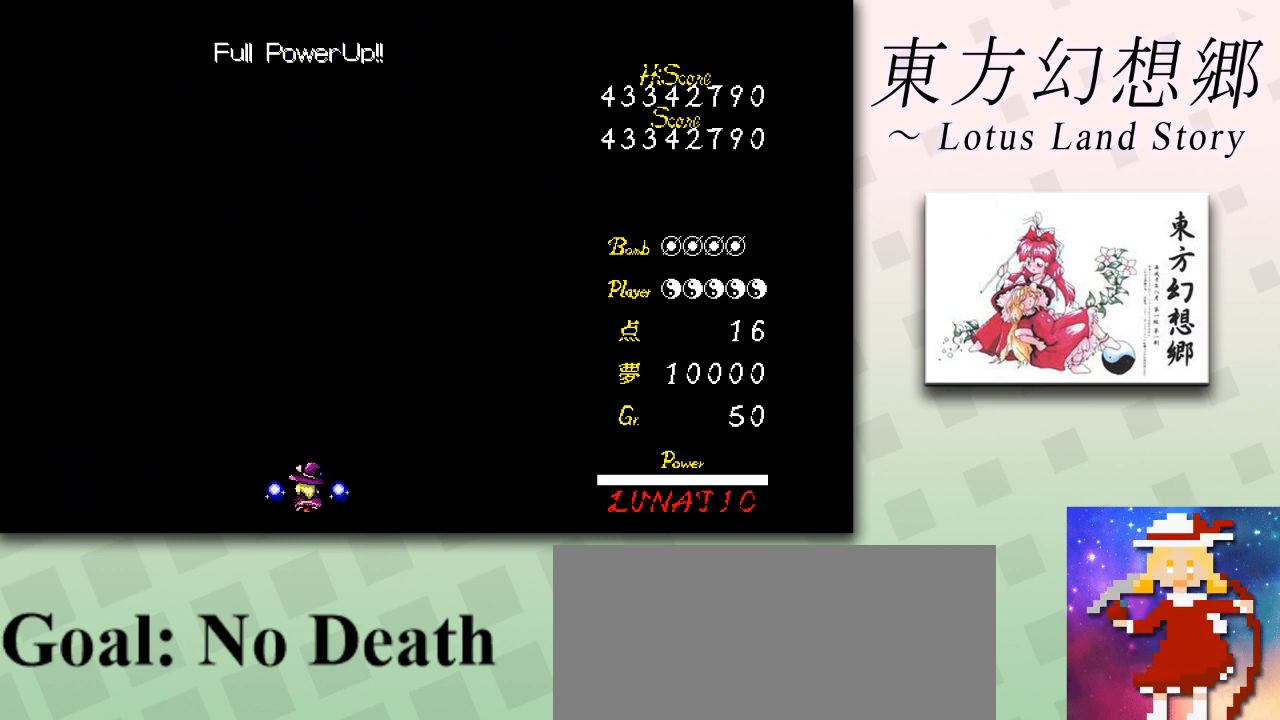
Gameplay with keyboard; each line is a JSON object with the keys held at the frame after it. "events" lists presses ("down") and releases ("up") of "c", "ctrl", "down", "escape", "left", "right", "shift", "up", "x" and "z" between this image and that frame as [ms after this image, input, new state], when the widget could be followed in between. No other keys are recorded. Mouse input is not recorded.
{"keys": [], "events": []}
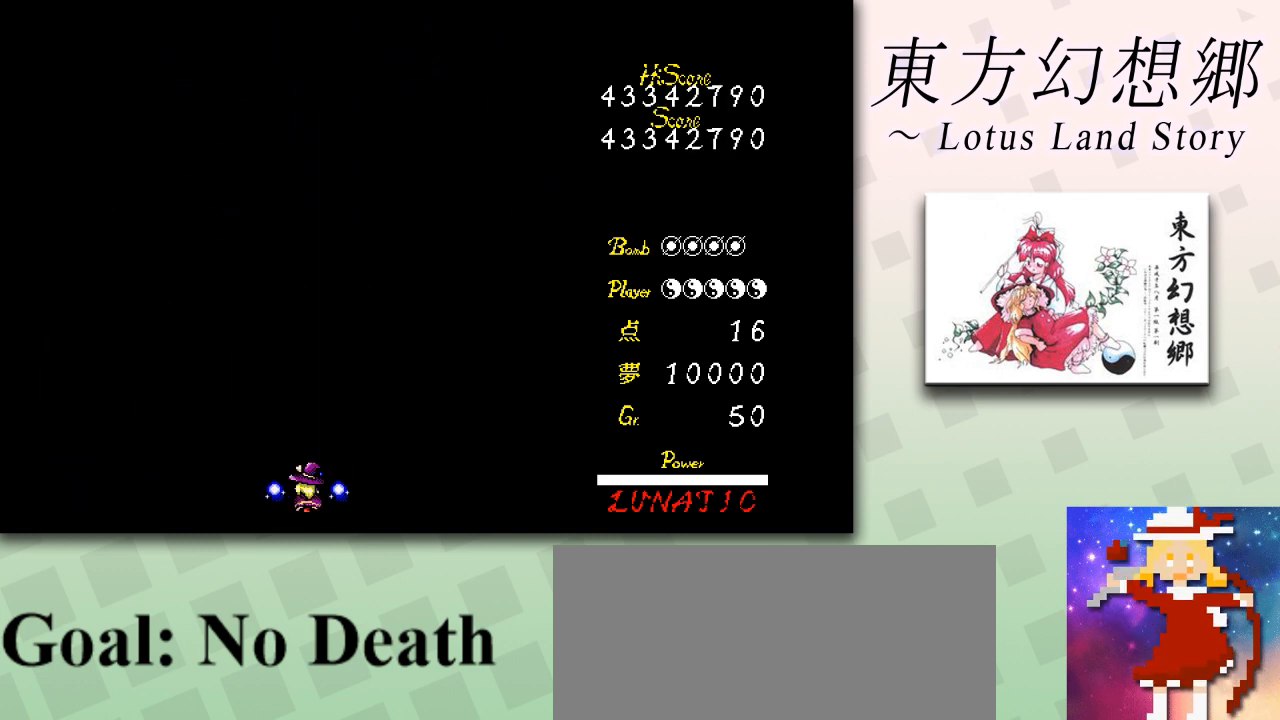
{"keys": [], "events": []}
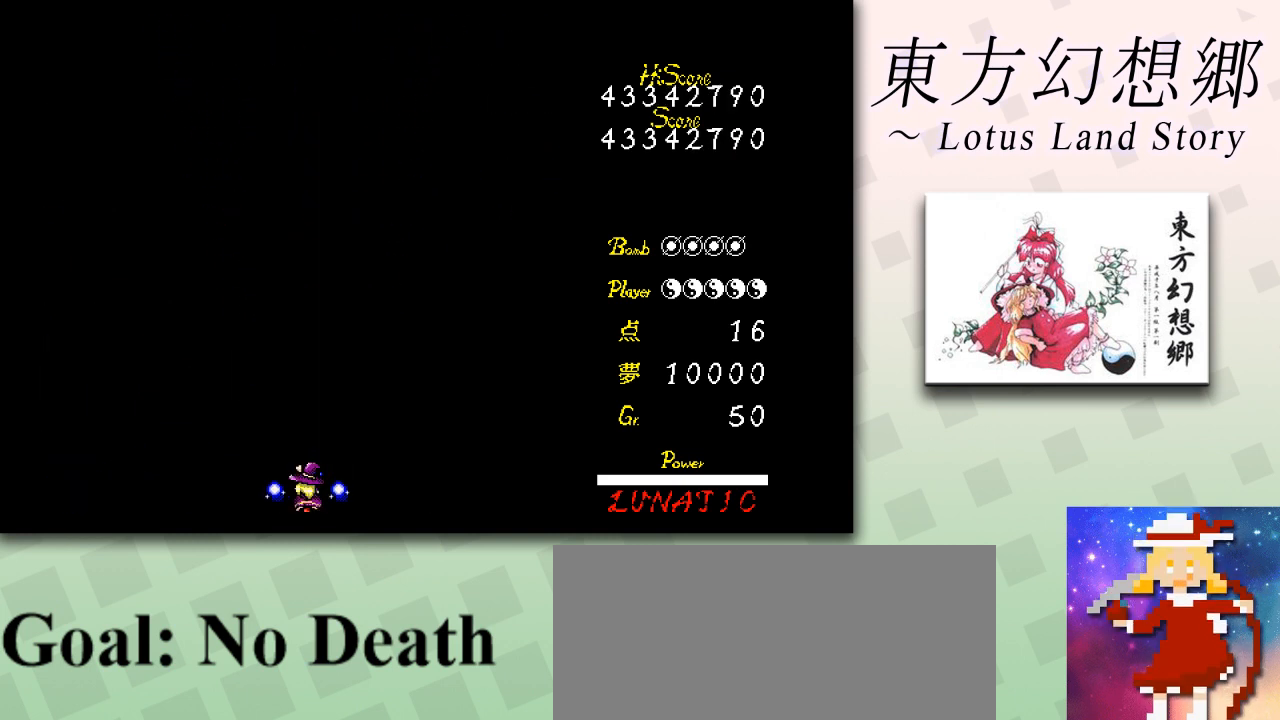
{"keys": [], "events": []}
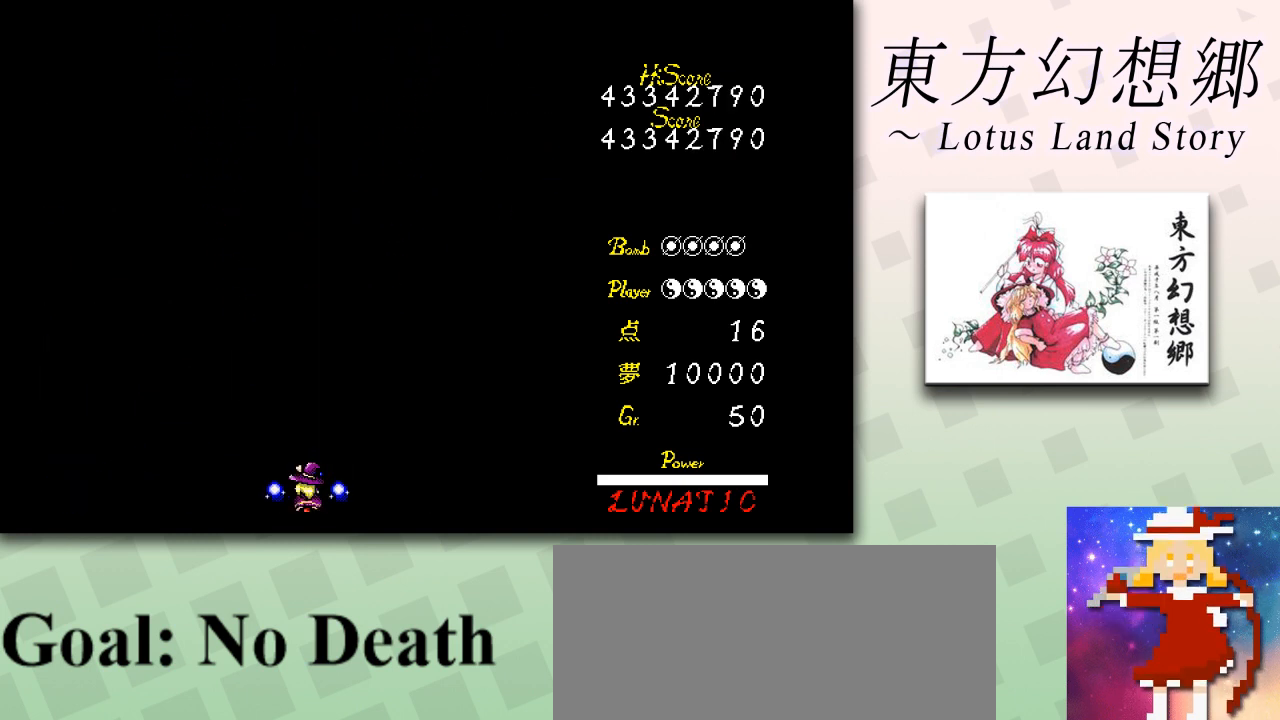
{"keys": [], "events": []}
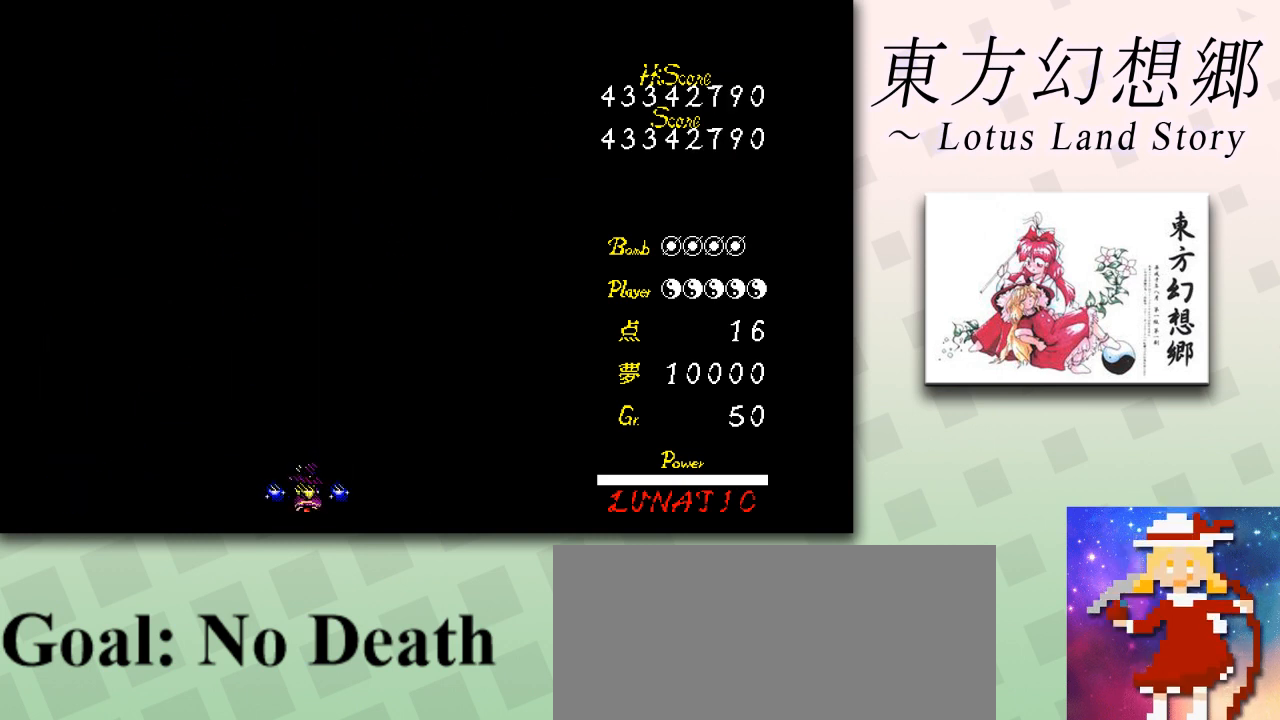
{"keys": [], "events": []}
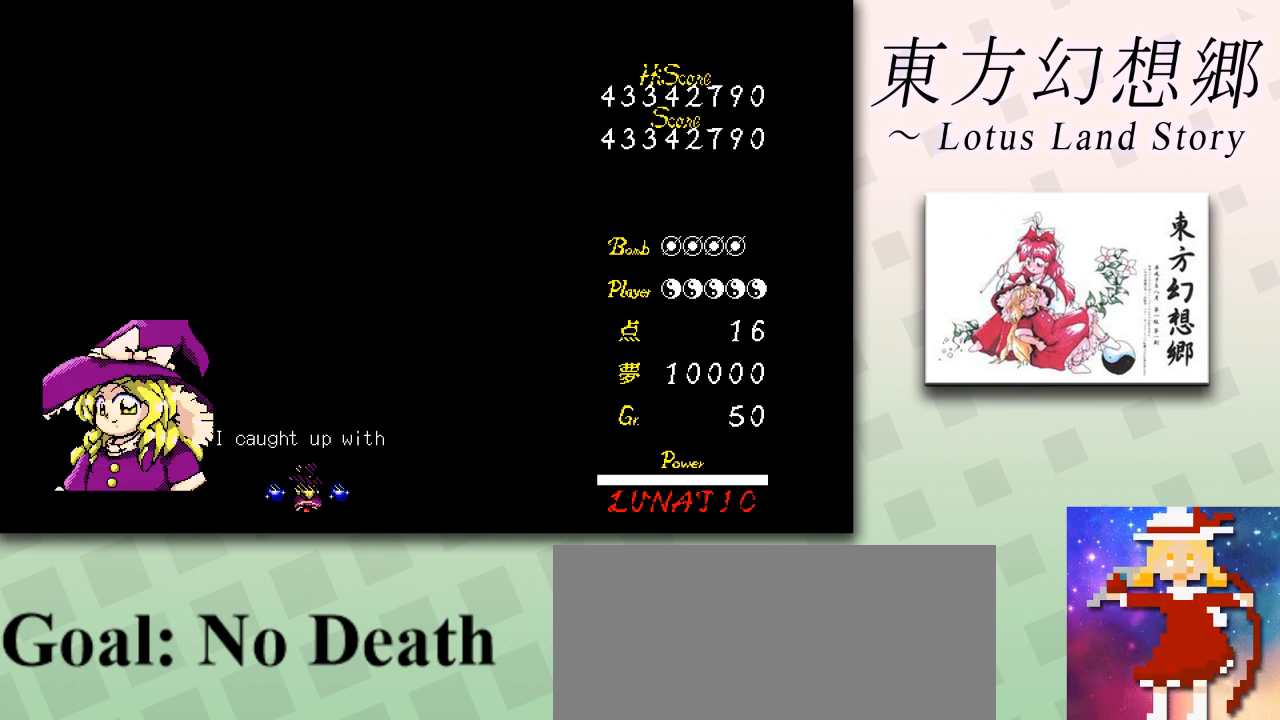
{"keys": ["z"], "events": [[250, "z", "down"], [334, "z", "up"], [417, "z", "down"]]}
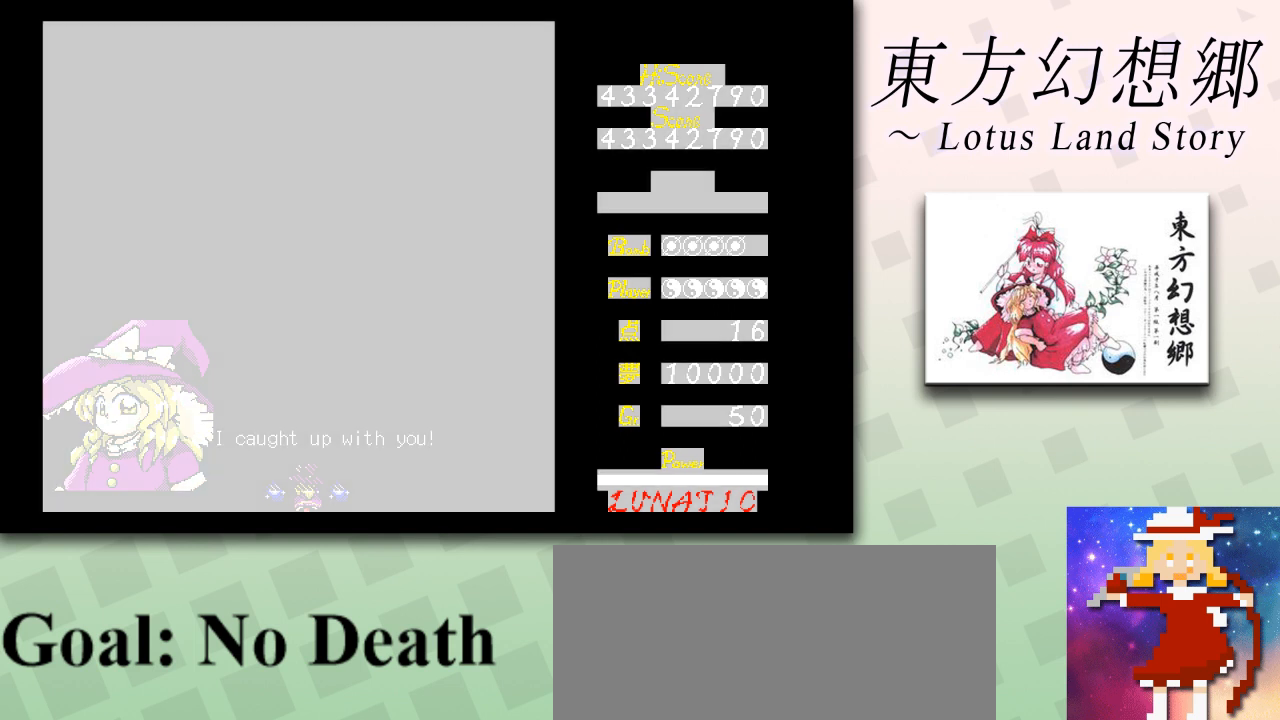
{"keys": [], "events": [[42, "z", "up"], [84, "z", "down"], [209, "z", "up"], [251, "z", "down"], [376, "z", "up"], [418, "z", "down"], [501, "z", "up"]]}
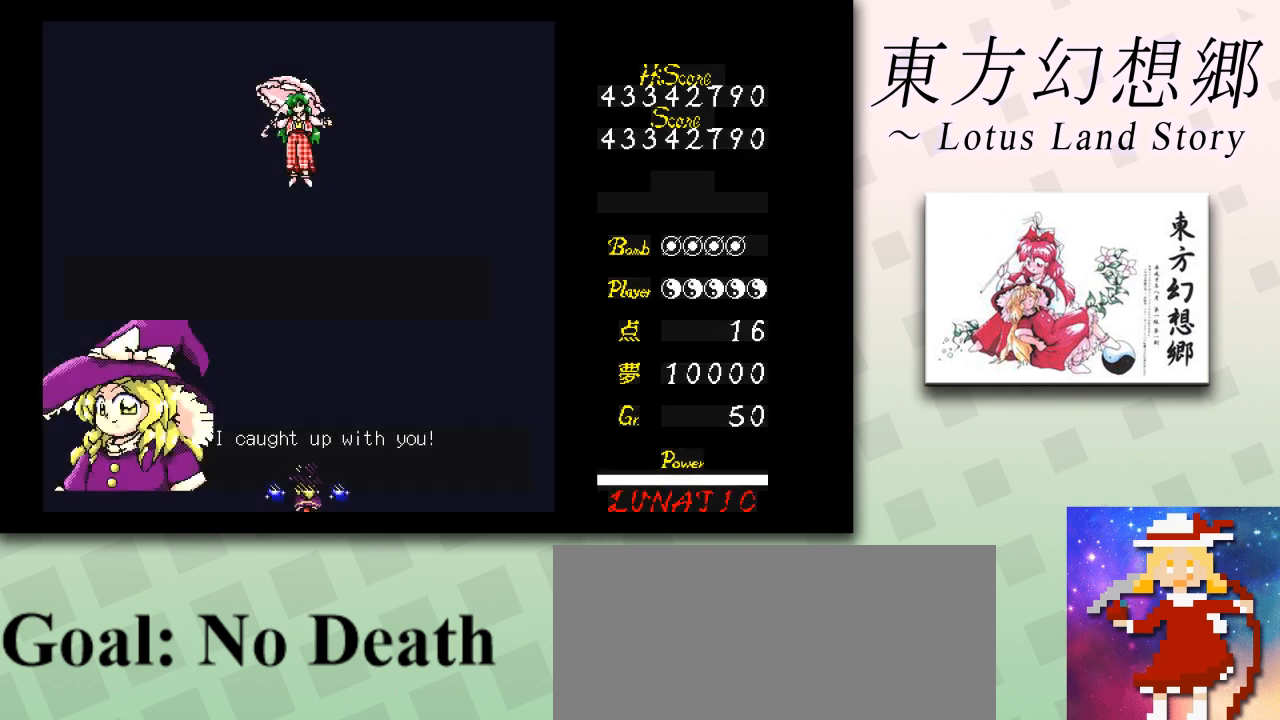
{"keys": [], "events": [[83, "z", "down"], [209, "z", "up"], [292, "z", "down"], [334, "z", "up"], [459, "z", "down"], [500, "z", "up"]]}
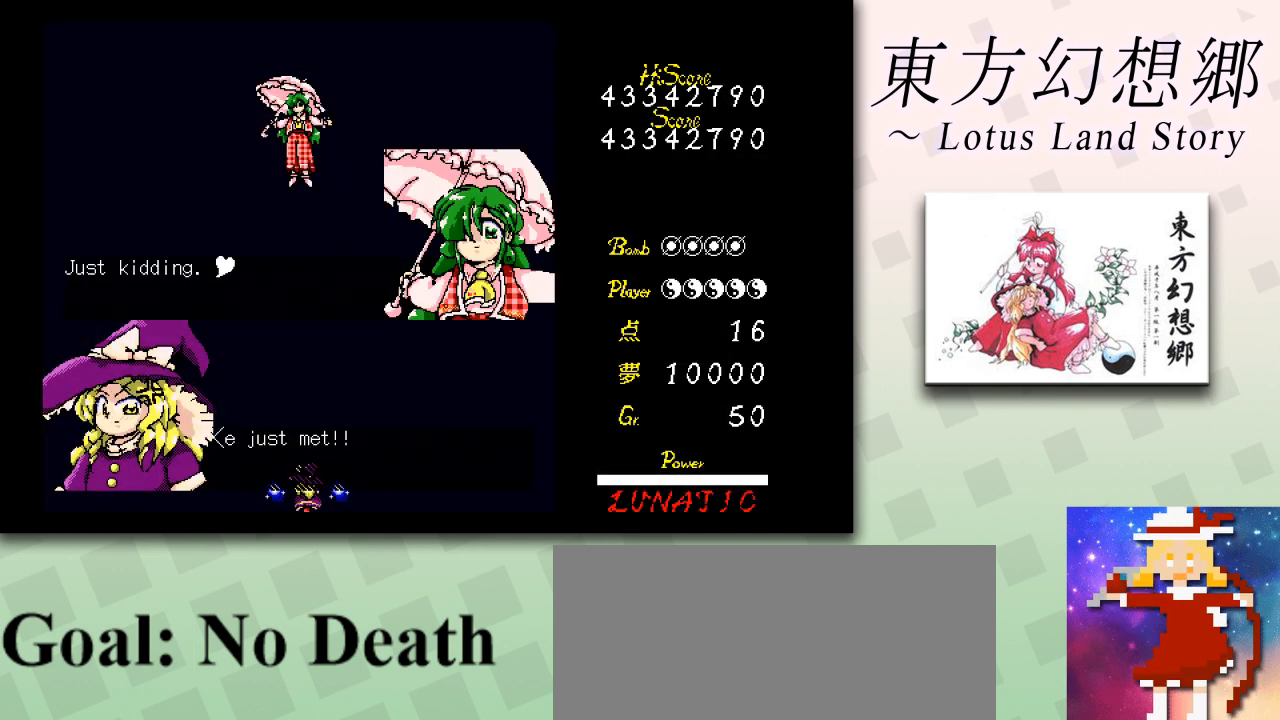
{"keys": ["z"], "events": [[84, "z", "down"], [167, "z", "up"], [251, "z", "down"], [334, "z", "up"], [418, "z", "down"]]}
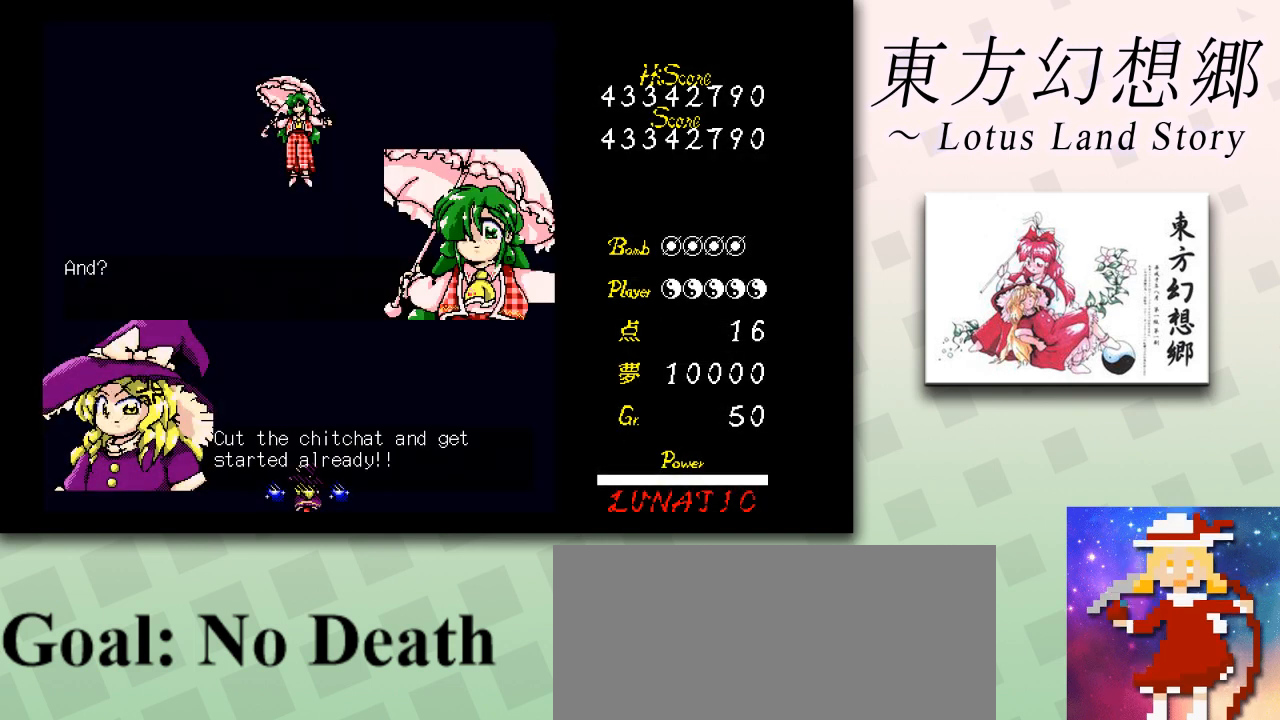
{"keys": [], "events": [[42, "z", "up"], [83, "z", "down"], [167, "z", "up"], [208, "z", "down"], [334, "z", "up"], [417, "z", "down"], [459, "z", "up"]]}
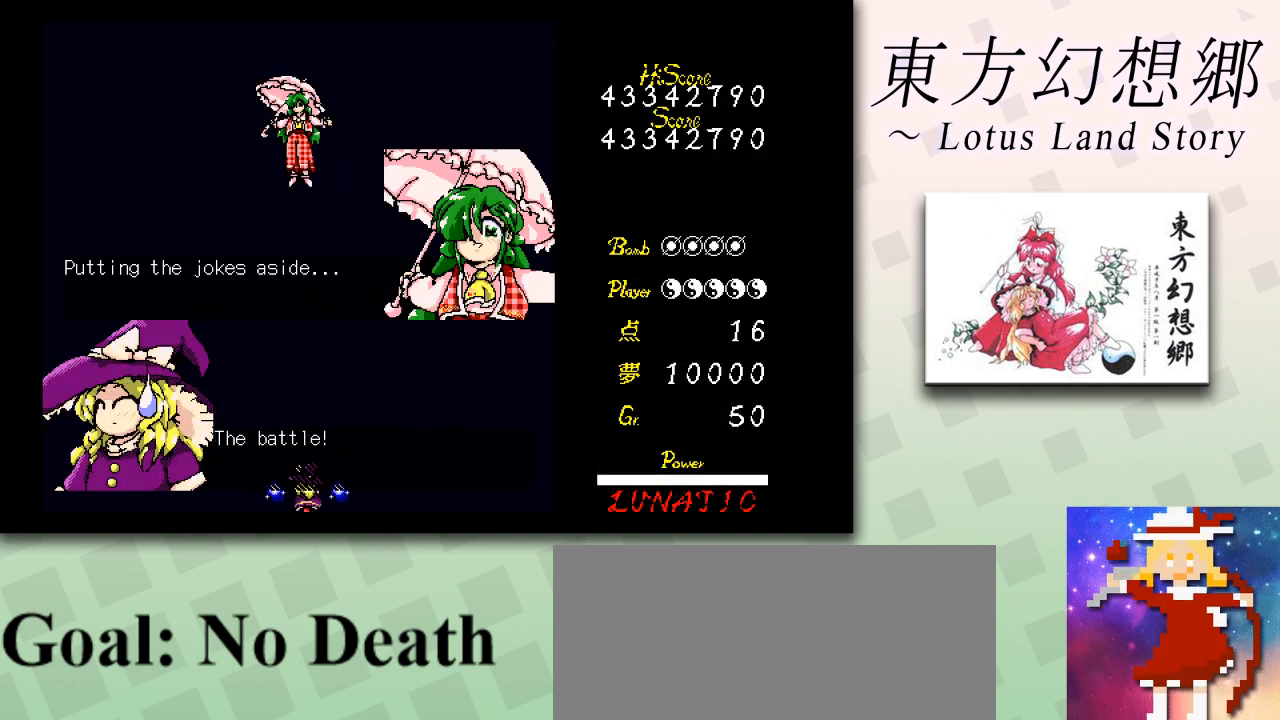
{"keys": [], "events": [[84, "z", "down"], [126, "z", "up"], [209, "z", "down"], [292, "z", "up"], [376, "z", "down"], [459, "z", "up"]]}
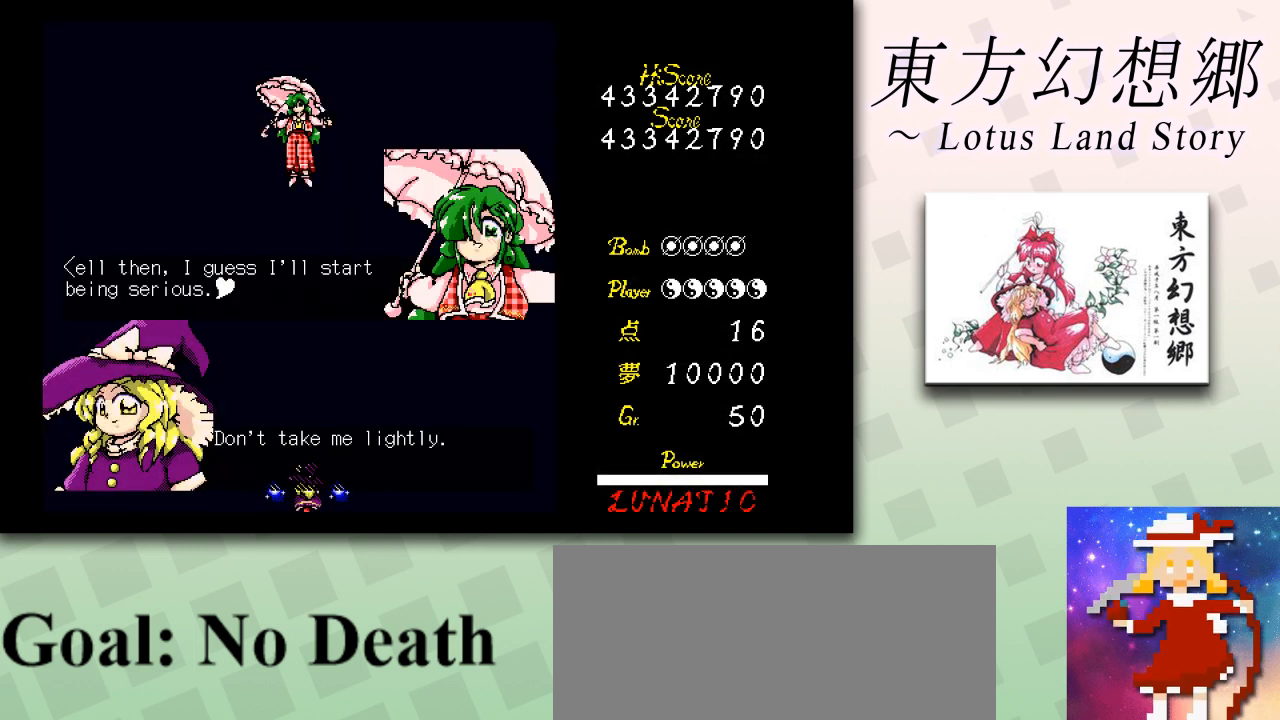
{"keys": ["z"], "events": [[42, "z", "down"], [125, "z", "up"], [209, "z", "down"], [292, "z", "up"], [334, "z", "down"], [459, "z", "up"], [500, "z", "down"]]}
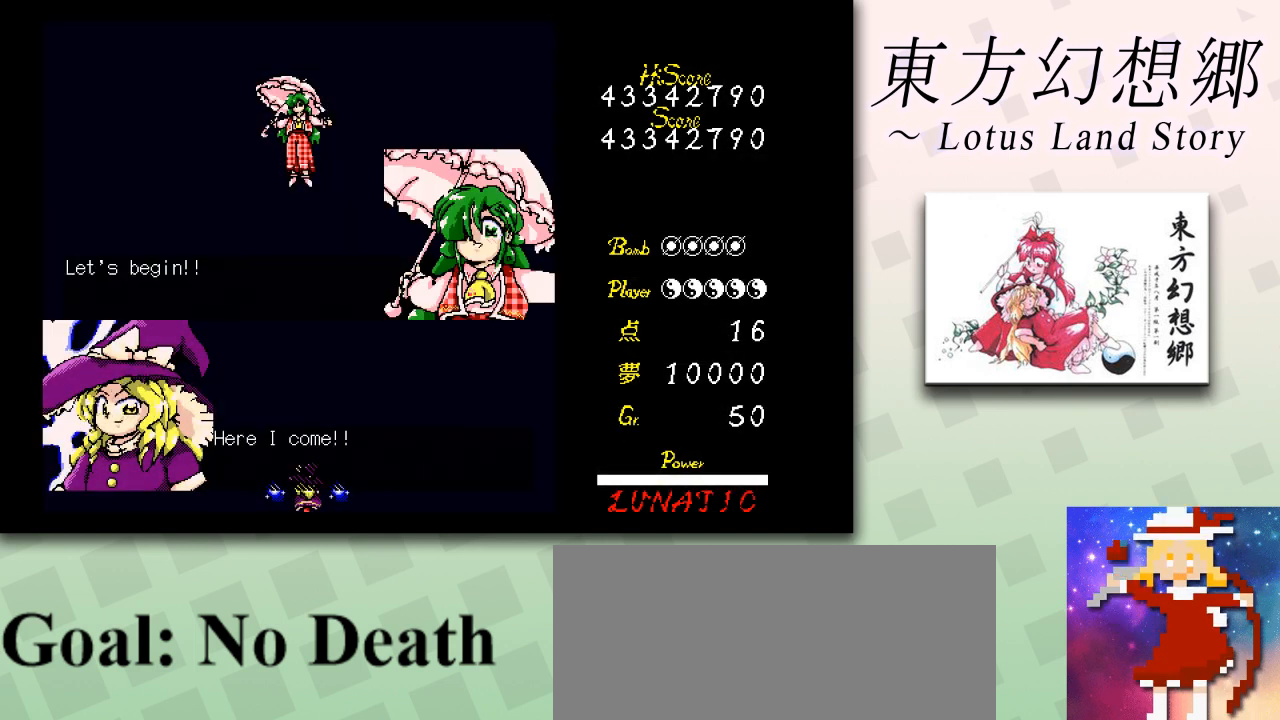
{"keys": ["z"], "events": [[84, "z", "up"], [167, "z", "down"], [251, "z", "up"], [334, "z", "down"], [376, "z", "up"], [459, "z", "down"]]}
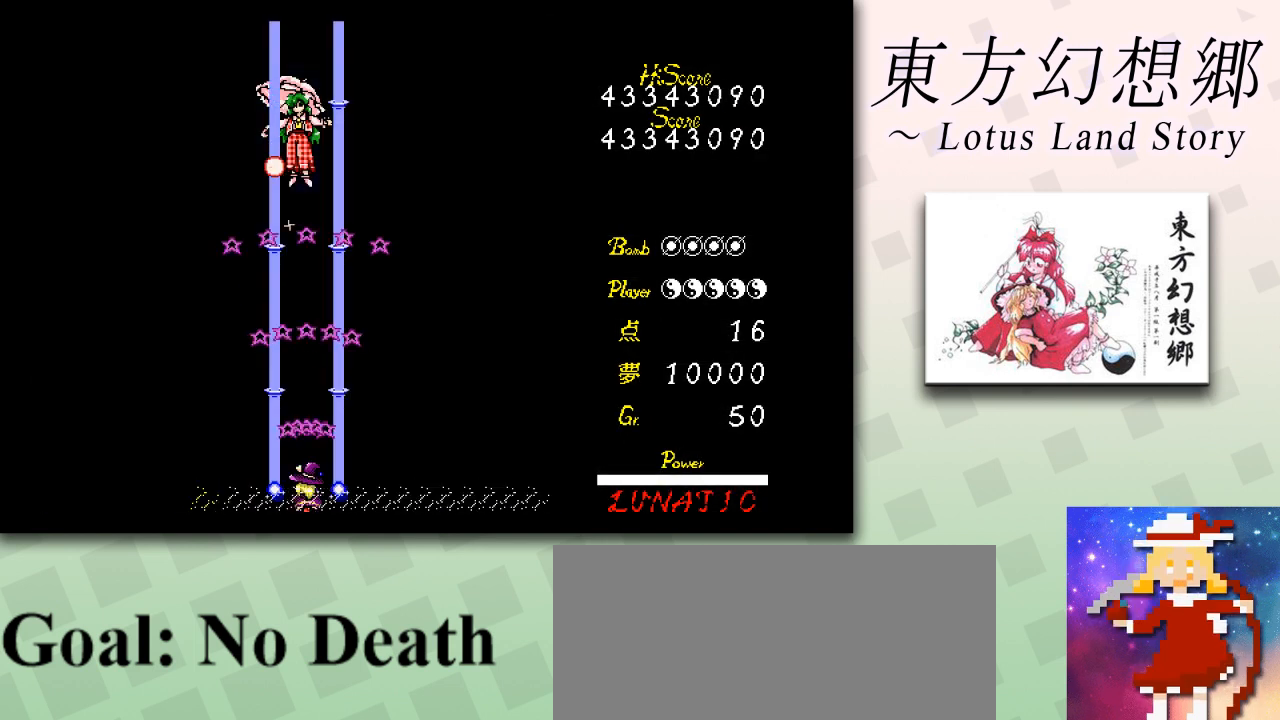
{"keys": ["up", "z"], "events": [[42, "up", "down"]]}
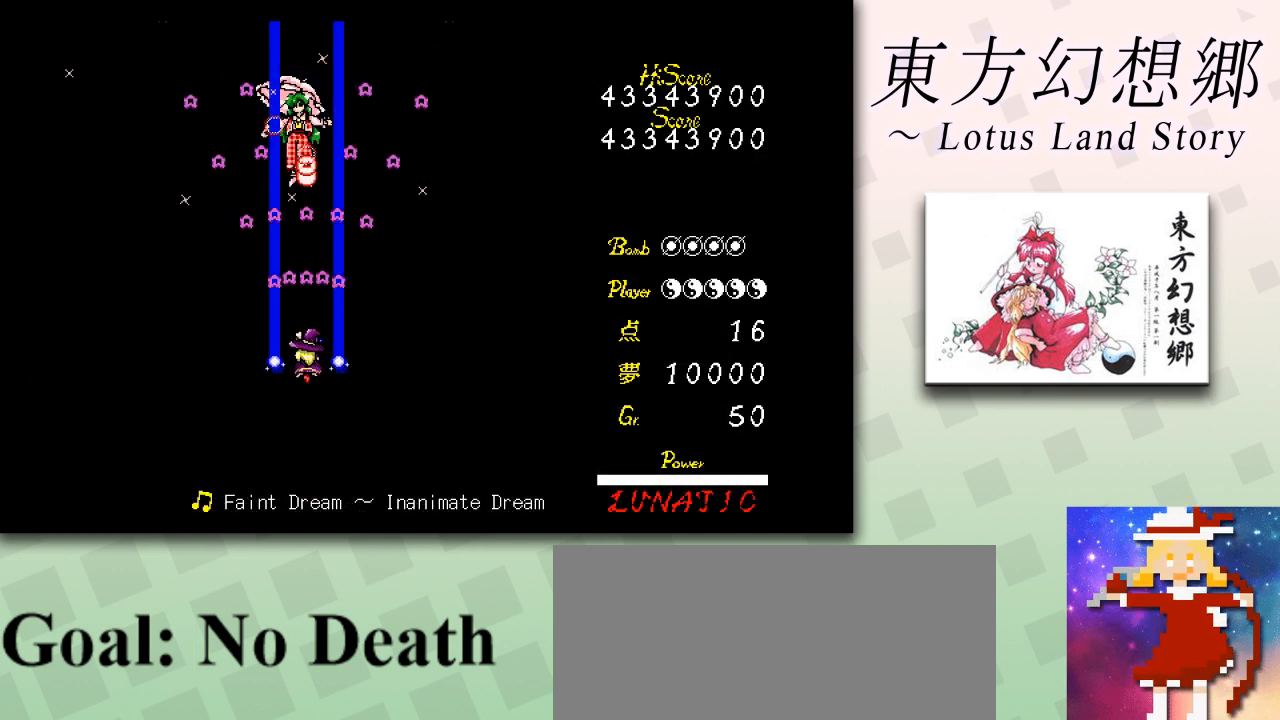
{"keys": ["shift", "z"], "events": [[167, "left", "down"], [167, "shift", "down"], [209, "left", "up"], [334, "up", "up"], [418, "left", "down"], [418, "up", "down"], [459, "left", "up"], [501, "up", "up"]]}
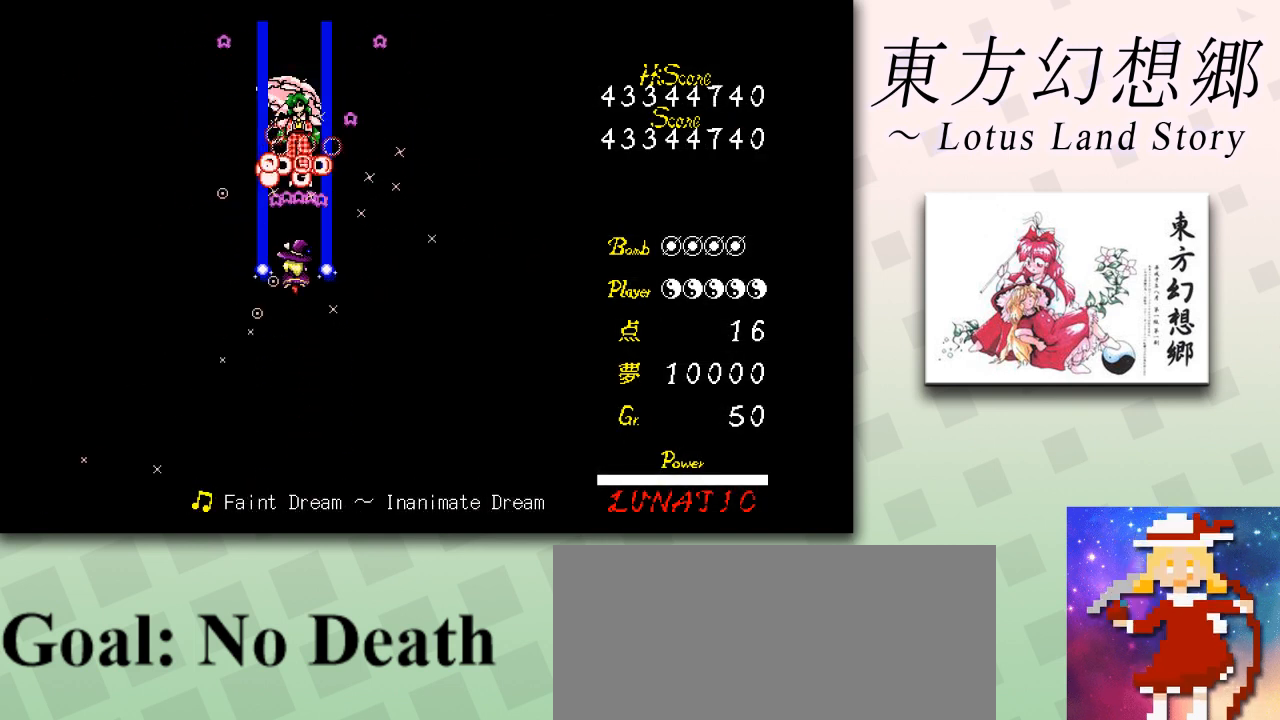
{"keys": ["shift", "z"], "events": [[167, "right", "down"], [167, "up", "down"], [209, "up", "up"], [250, "right", "up"]]}
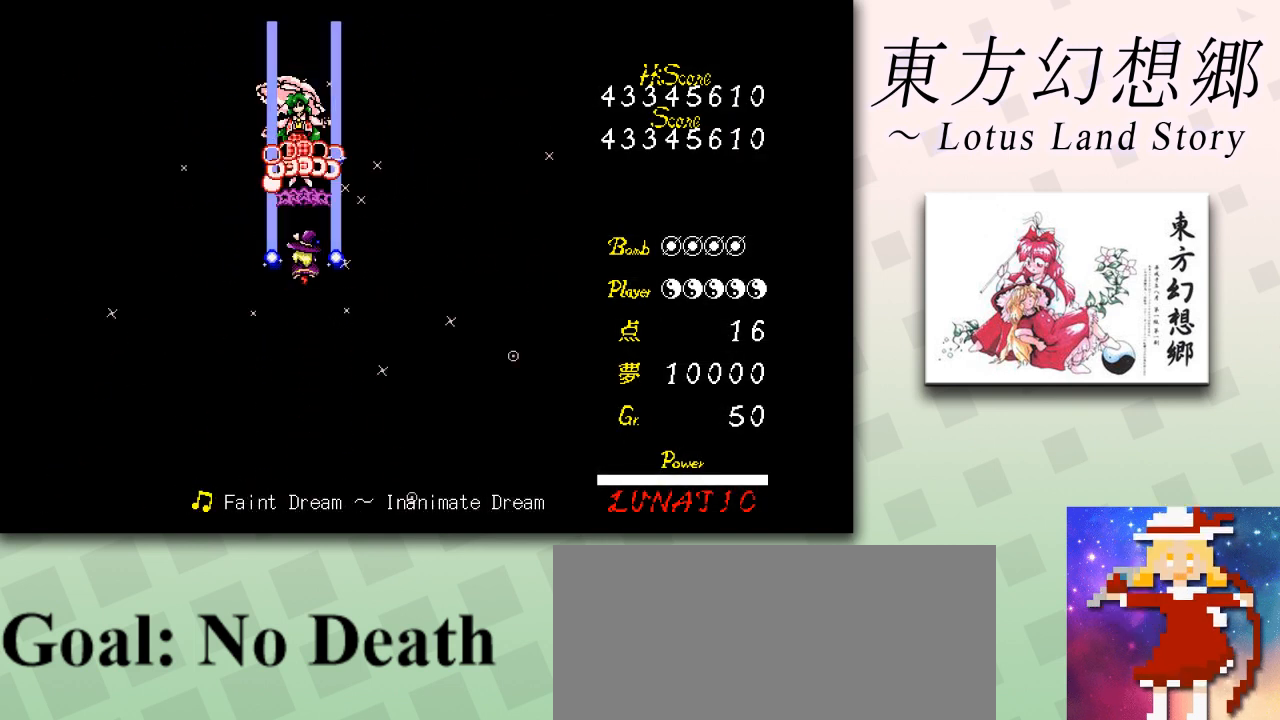
{"keys": ["shift", "z"], "events": [[209, "up", "down"], [251, "up", "up"]]}
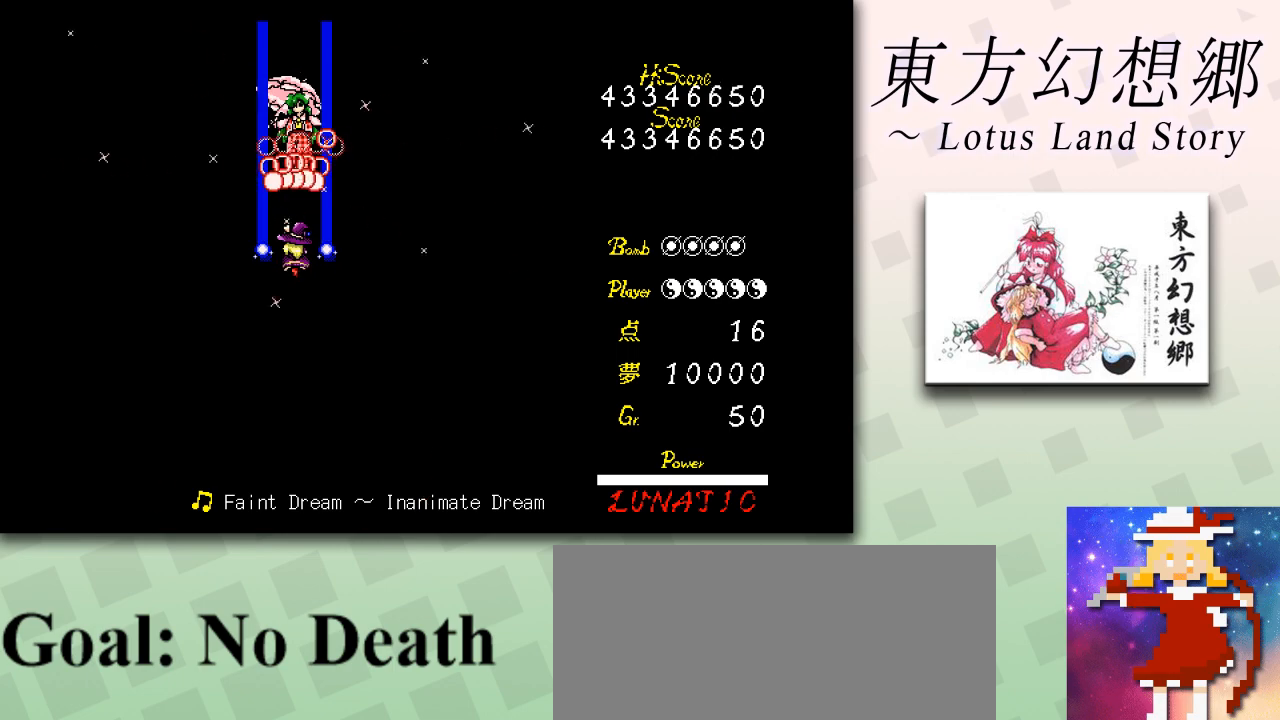
{"keys": ["shift", "z"], "events": [[250, "right", "down"], [250, "up", "down"], [292, "right", "up"], [292, "up", "up"]]}
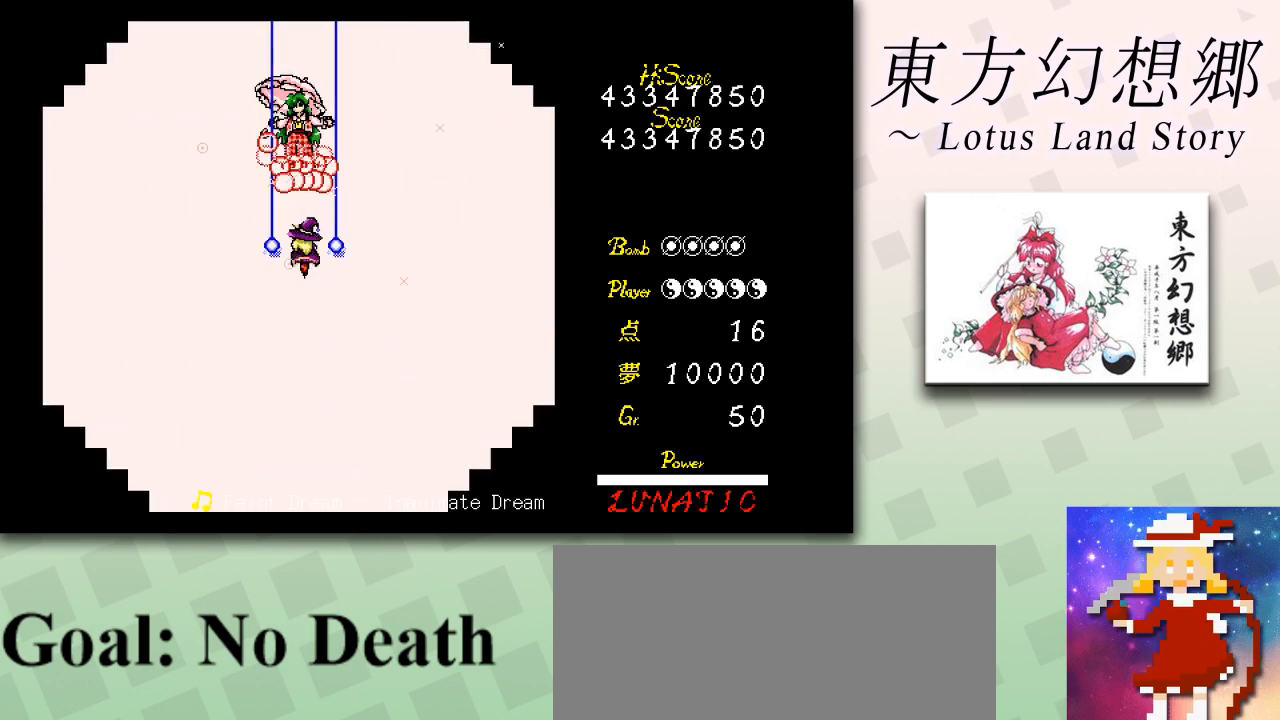
{"keys": ["shift", "z"], "events": [[334, "left", "down"], [376, "down", "down"], [418, "down", "up"], [418, "left", "up"]]}
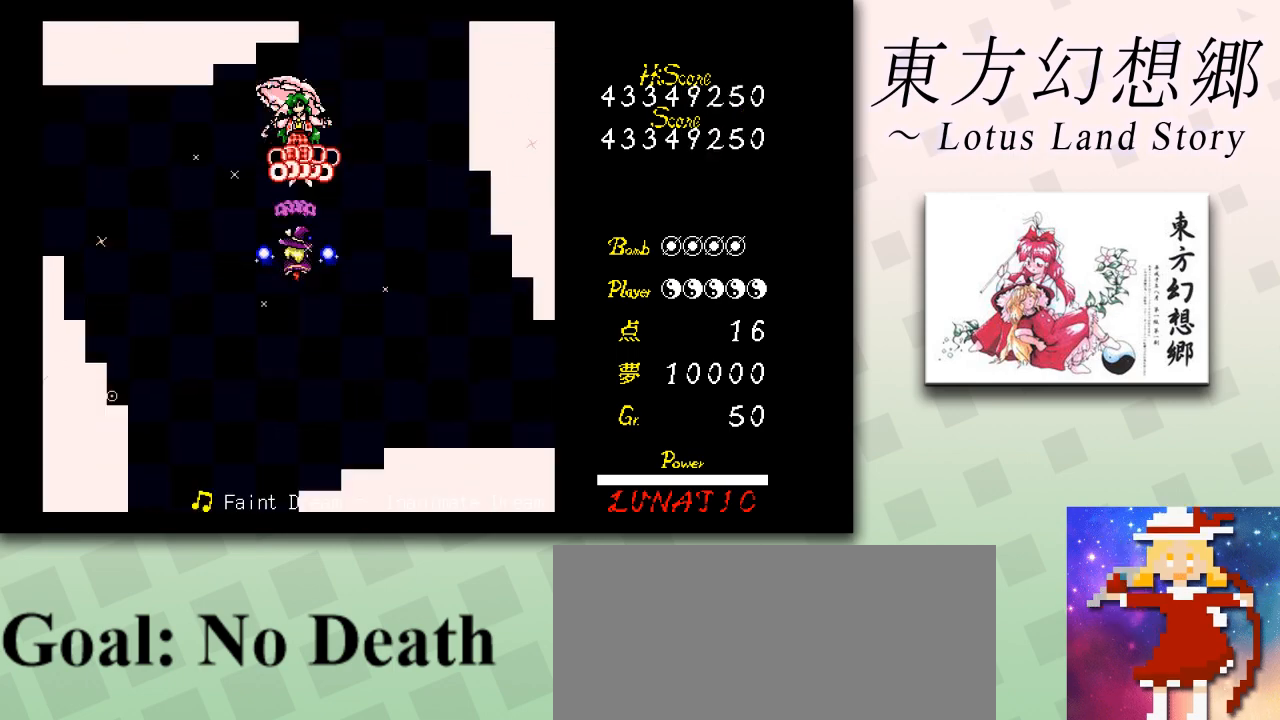
{"keys": ["shift", "z"], "events": []}
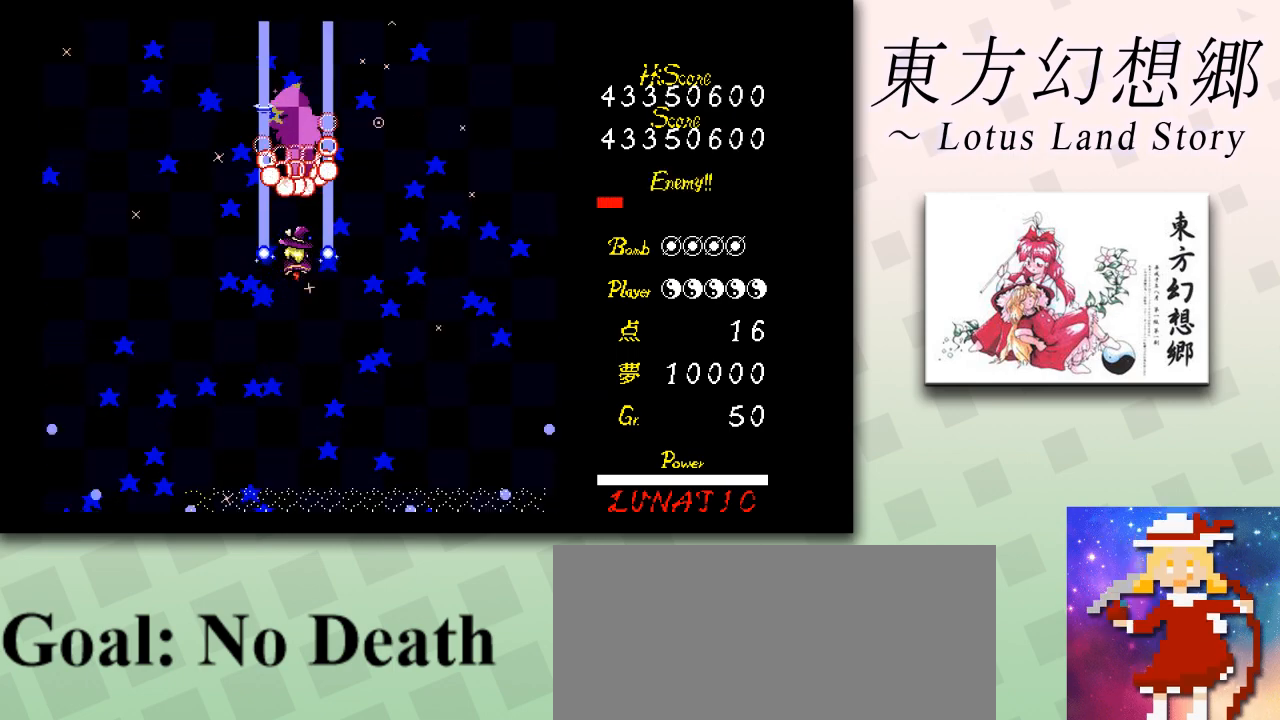
{"keys": ["shift", "z"], "events": []}
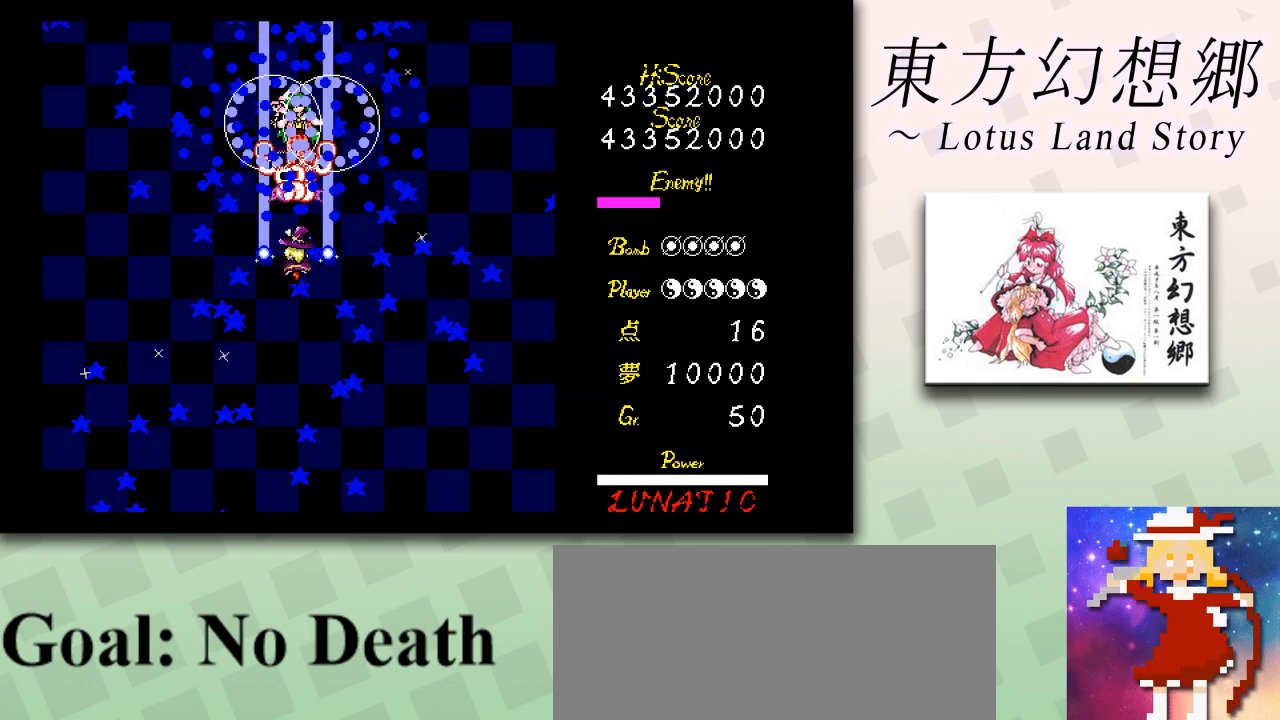
{"keys": ["down", "z"], "events": [[292, "down", "down"], [334, "down", "up"], [417, "down", "down"], [500, "shift", "up"]]}
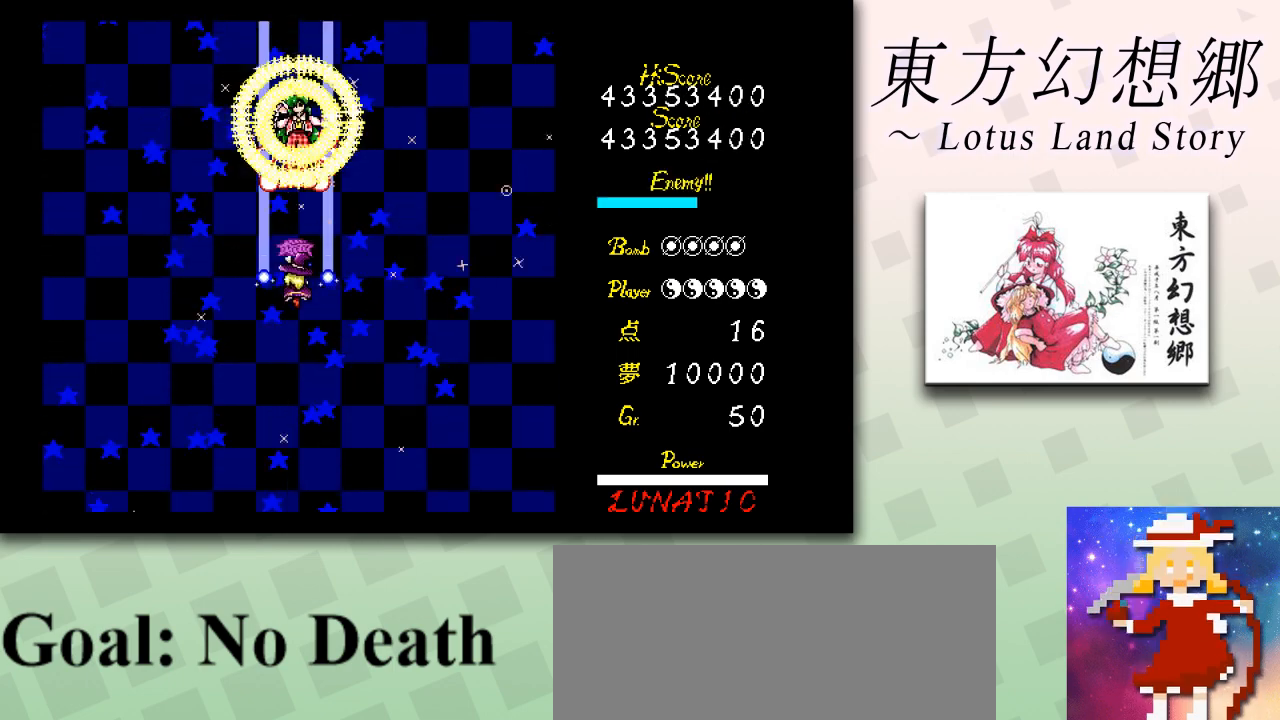
{"keys": ["down", "z"], "events": []}
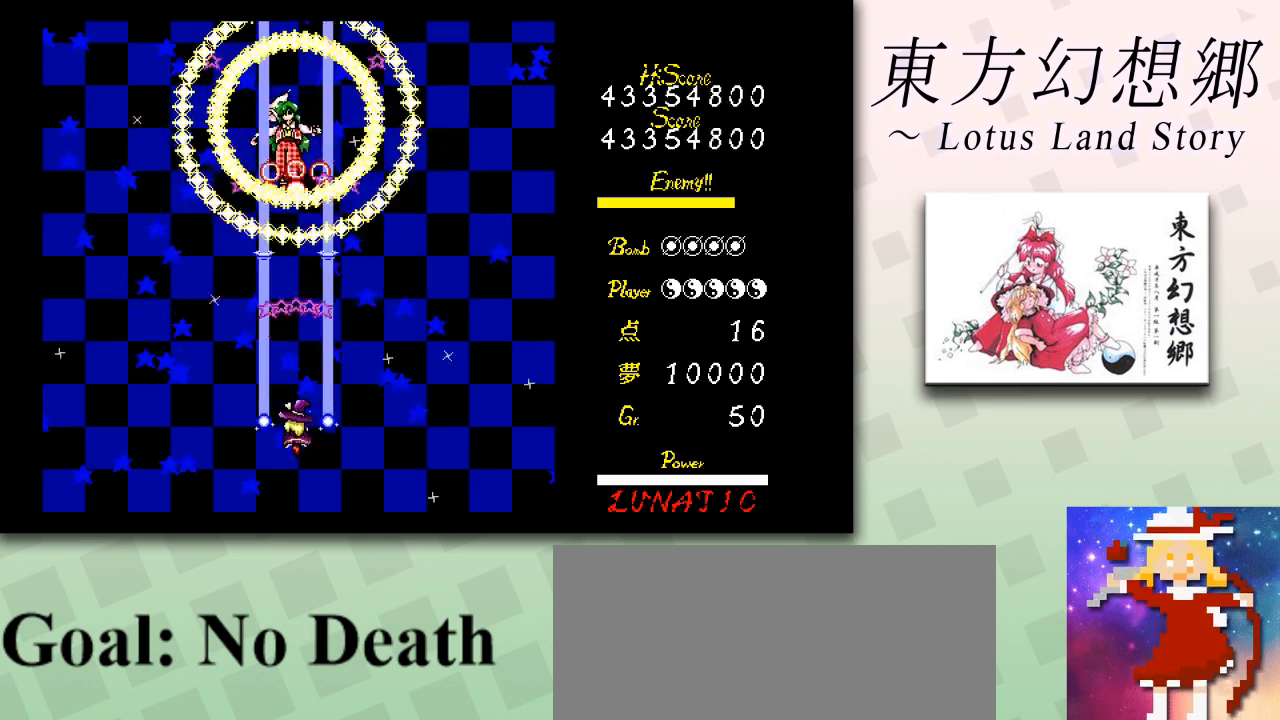
{"keys": ["shift", "z"], "events": [[83, "left", "down"], [209, "left", "up"], [250, "left", "down"], [334, "left", "up"], [417, "shift", "down"], [500, "down", "up"]]}
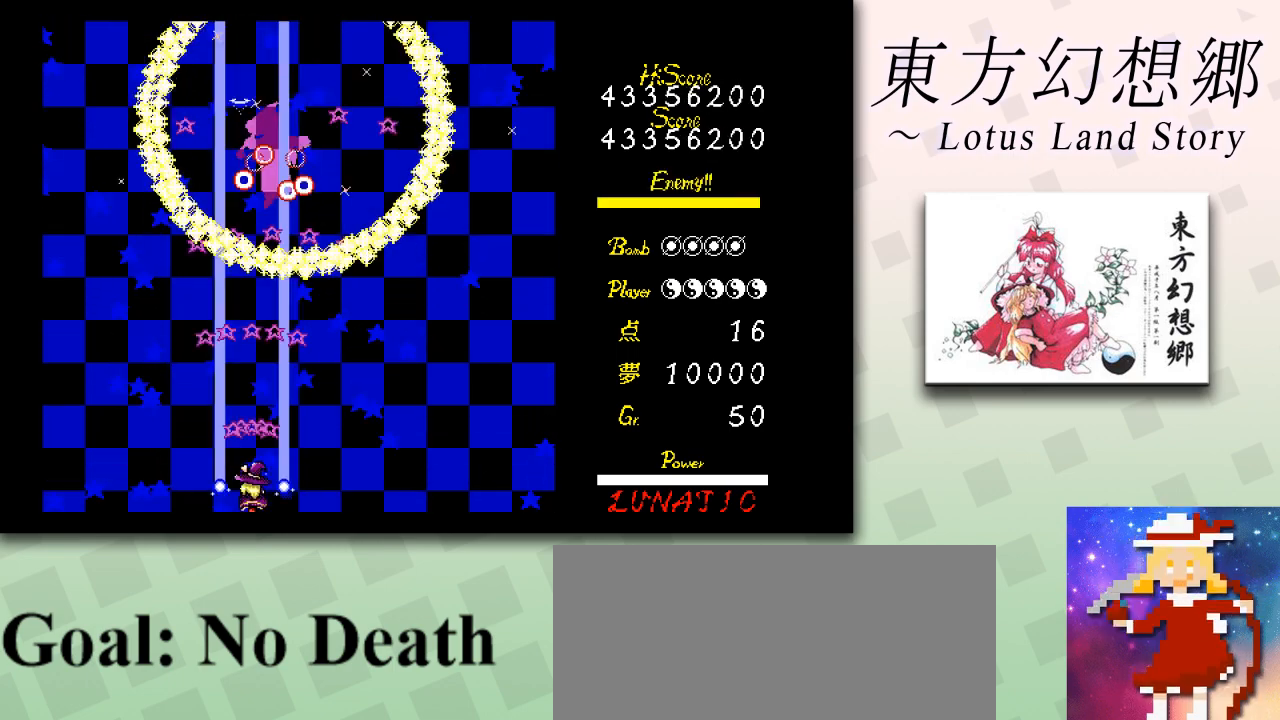
{"keys": ["left", "shift", "z"], "events": [[501, "left", "down"]]}
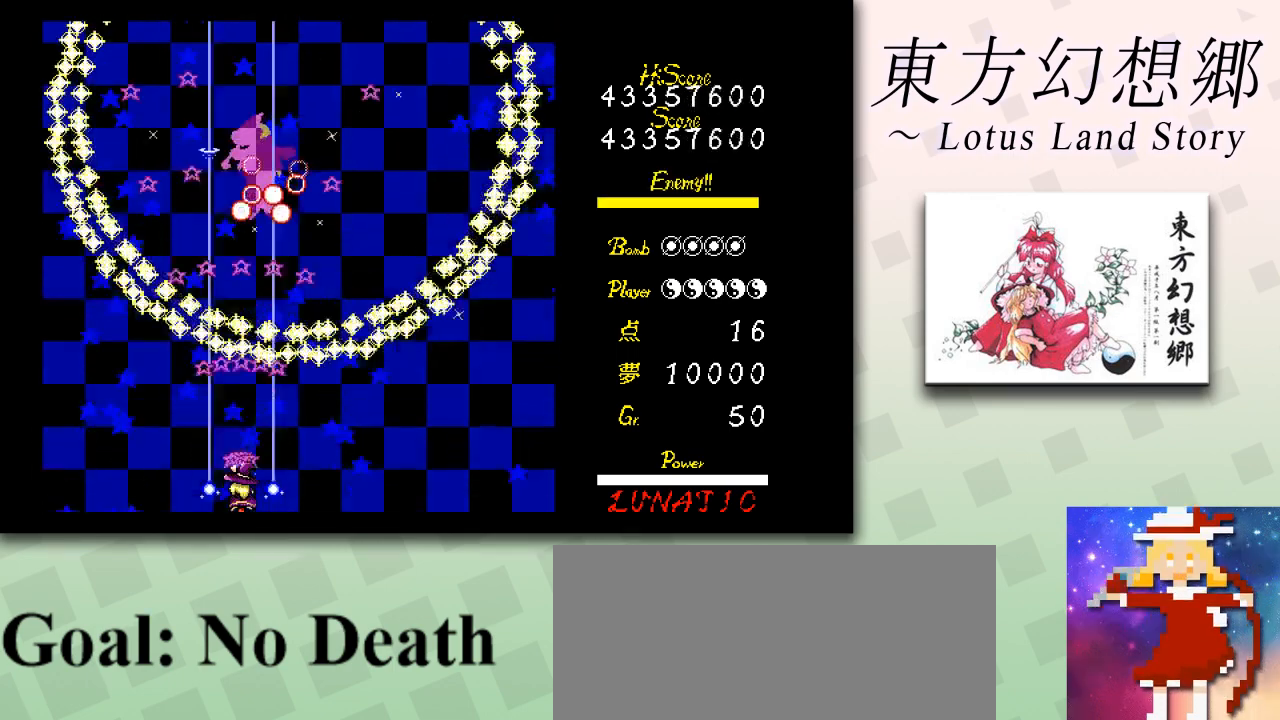
{"keys": ["left", "z"], "events": [[42, "shift", "up"], [334, "left", "up"], [375, "left", "down"]]}
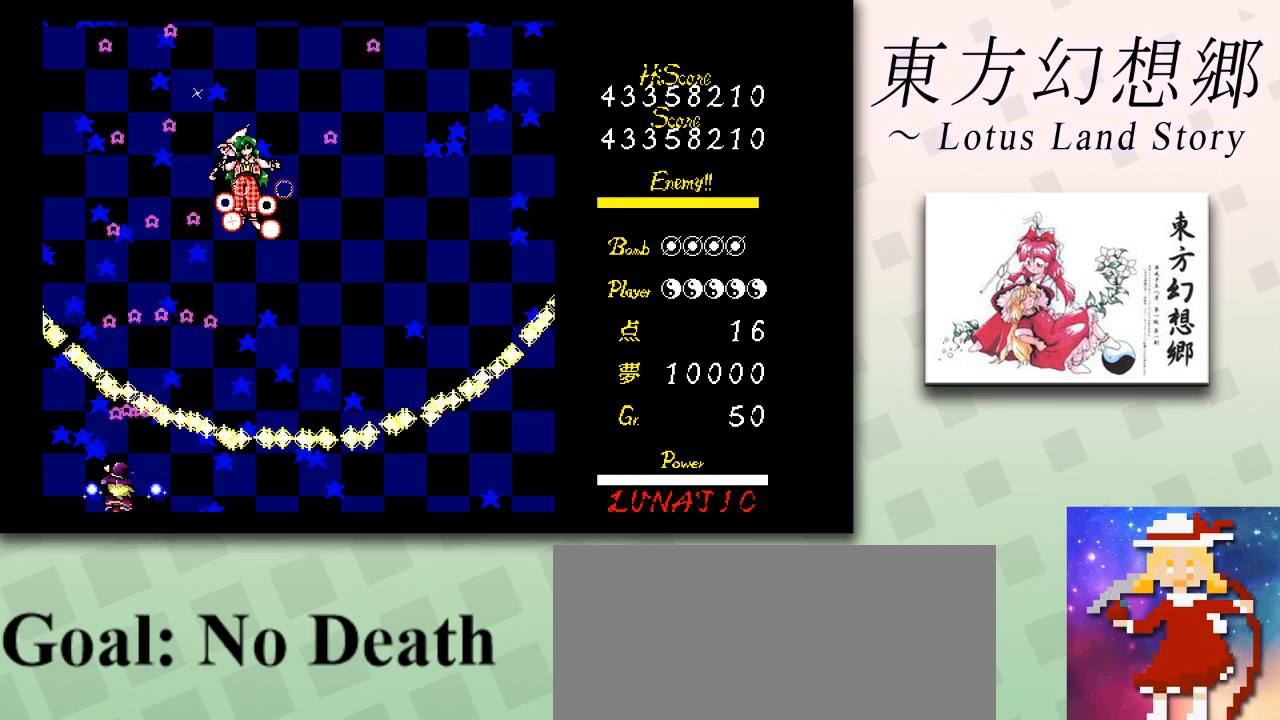
{"keys": ["left", "z"], "events": []}
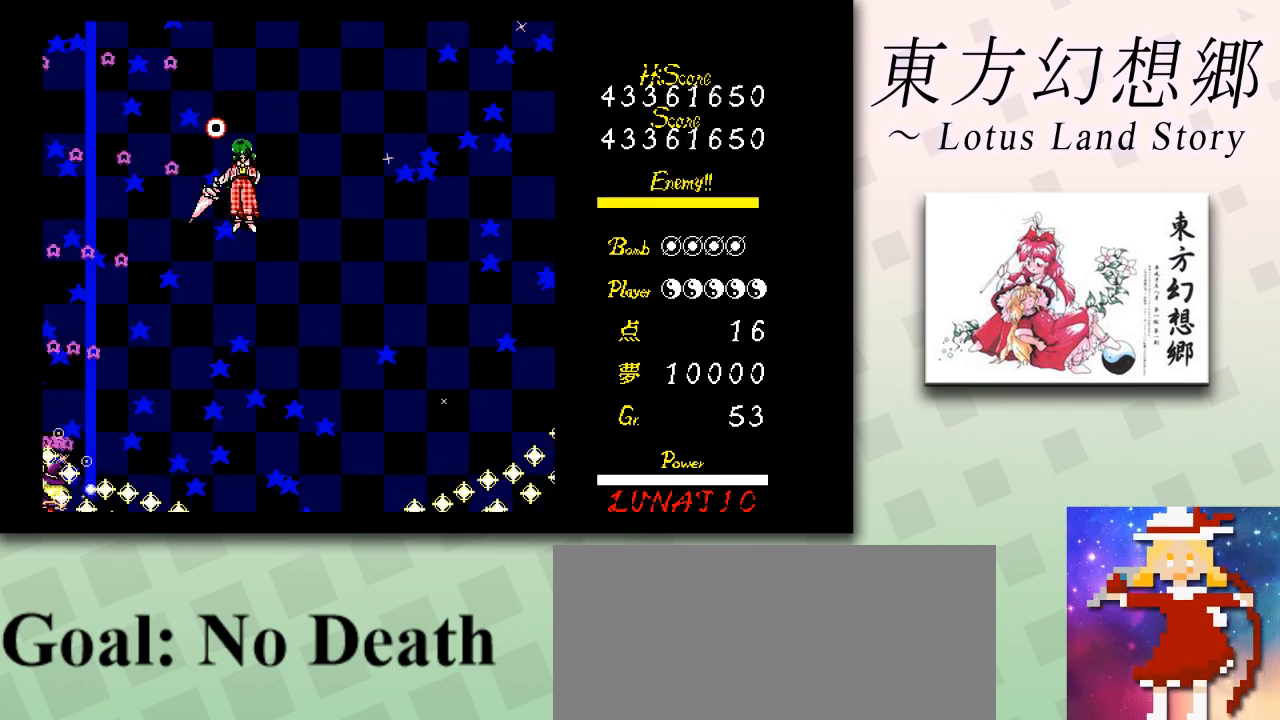
{"keys": ["right", "z"], "events": [[250, "left", "up"], [292, "right", "down"]]}
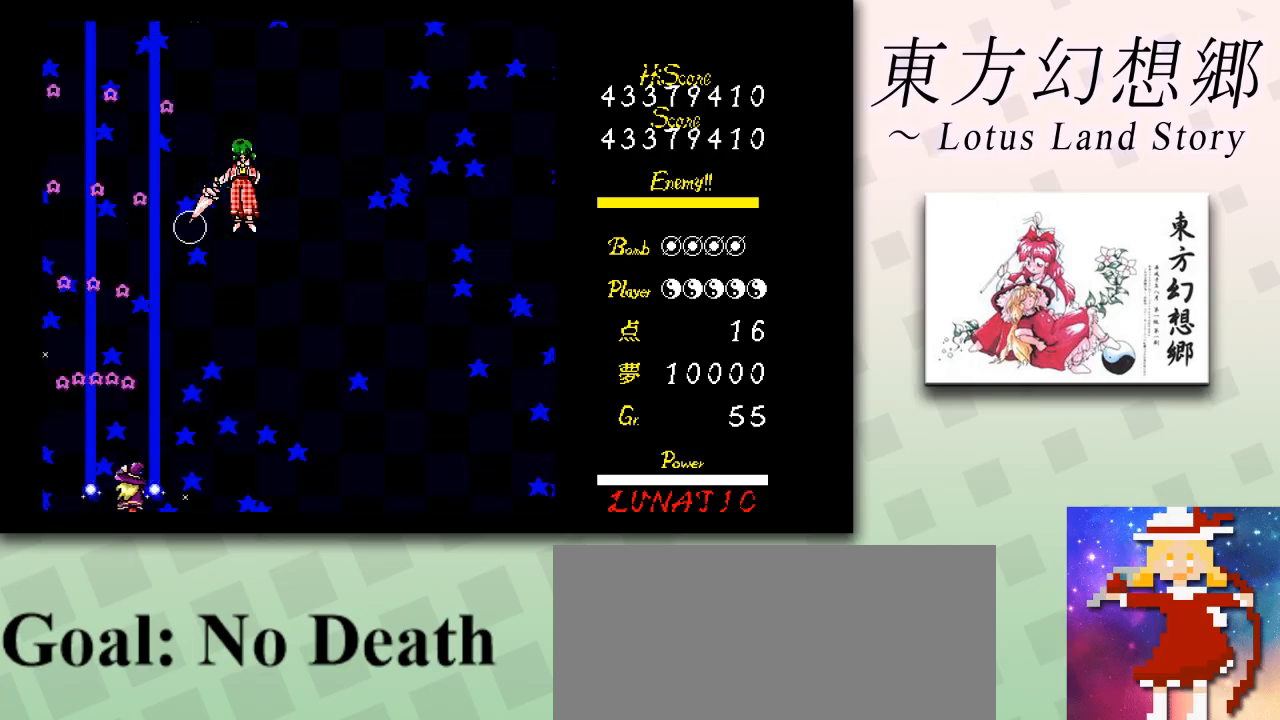
{"keys": ["shift", "z"], "events": [[292, "shift", "down"], [334, "right", "up"]]}
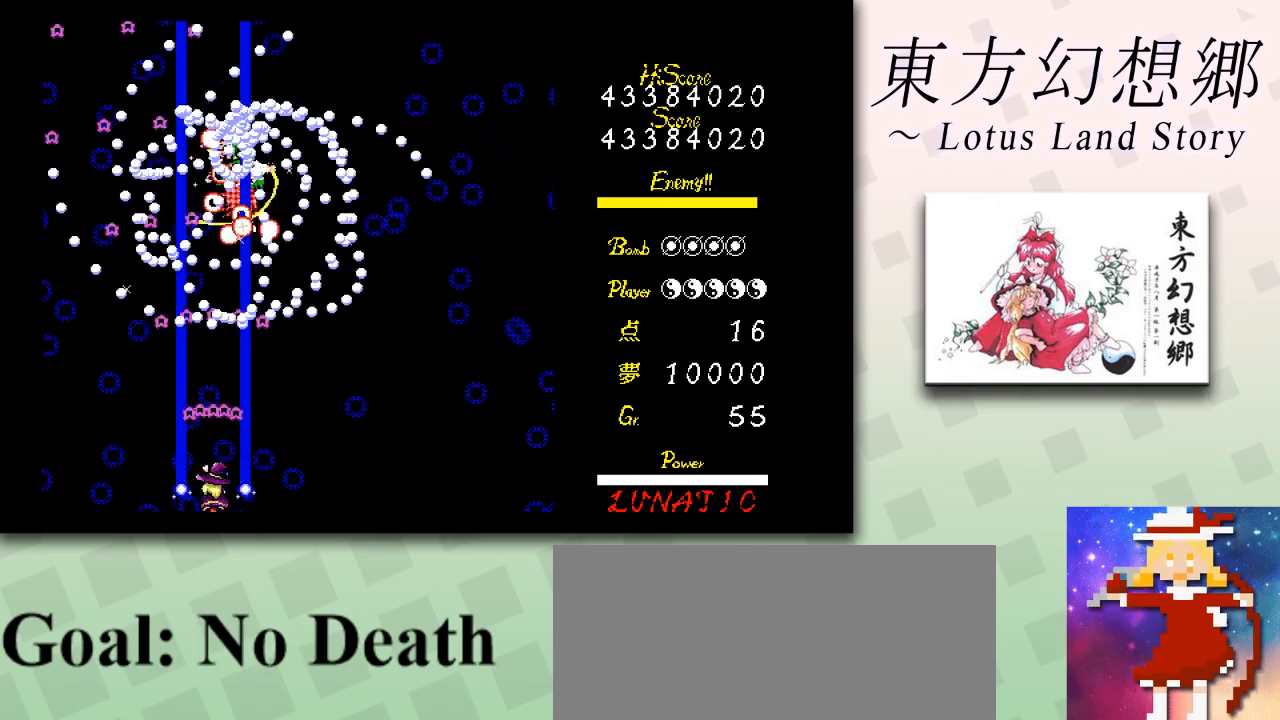
{"keys": ["shift", "up", "z"], "events": [[375, "up", "down"]]}